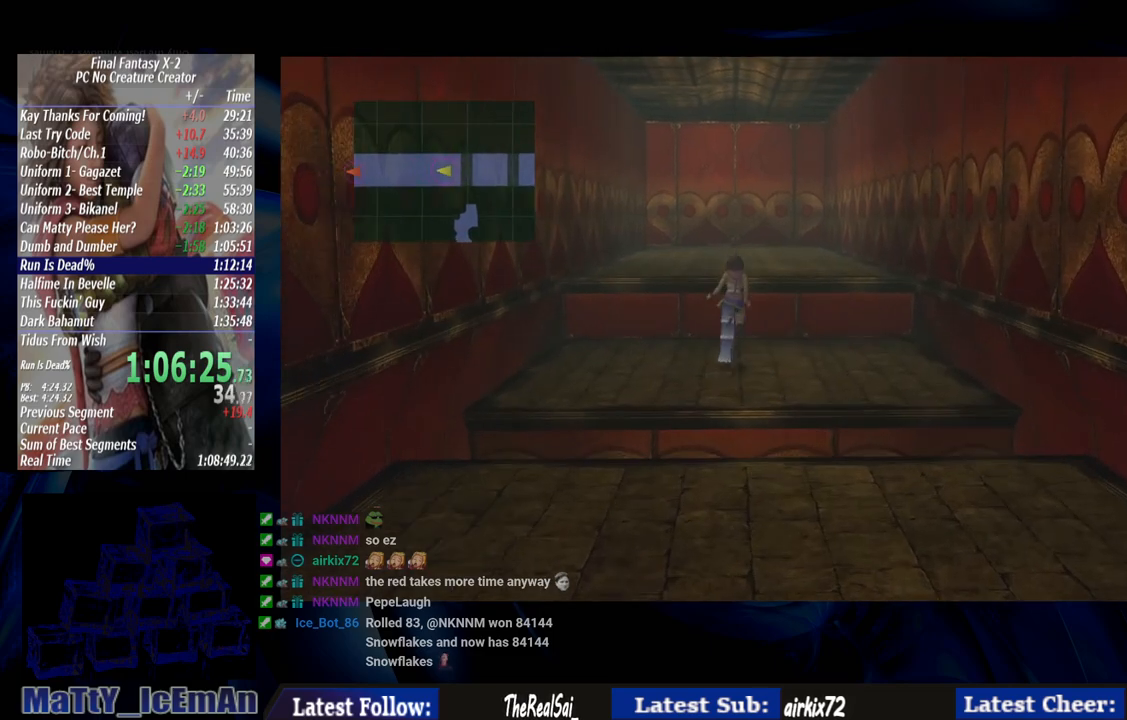
Gameplay with a controller (PlayStation layout); each line is a JSON object with the inputs held at the frame after it. "events" lists button and stick changes between this image and that frame as [ms after this image, input, new state], when the widget could be followed in between. Not read: L3 R3.
{"buttons": ["CIRCLE"], "left_stick": "up-left", "right_stick": "center", "events": []}
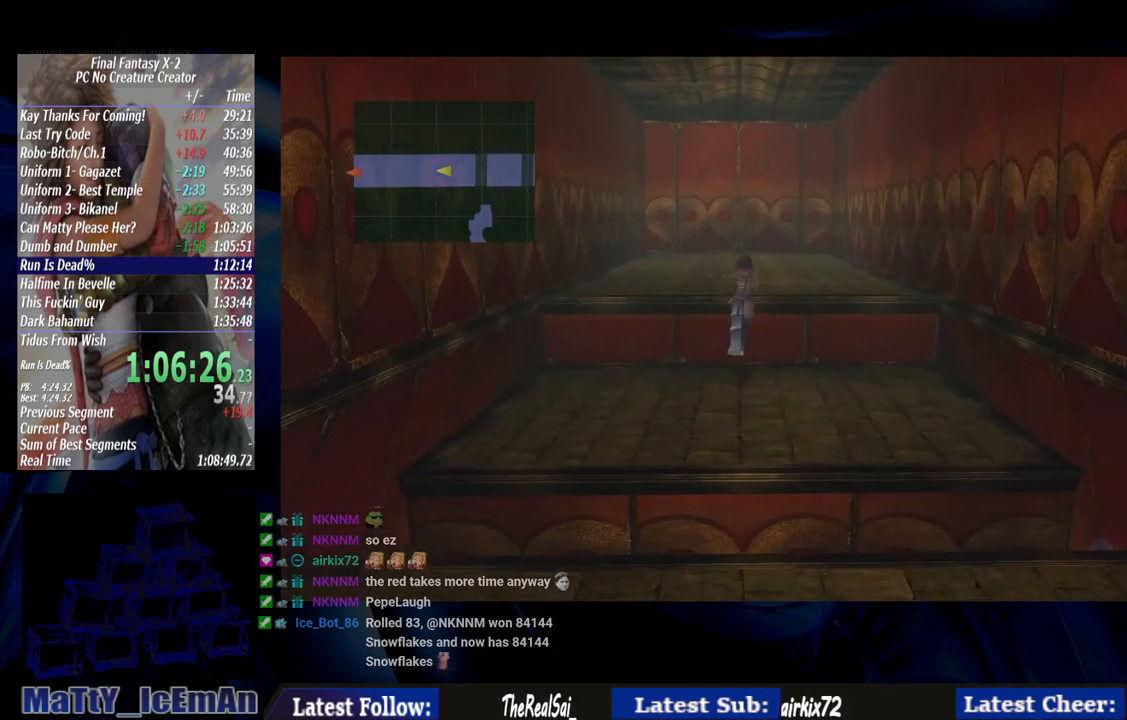
{"buttons": ["CIRCLE"], "left_stick": "up-left", "right_stick": "center", "events": []}
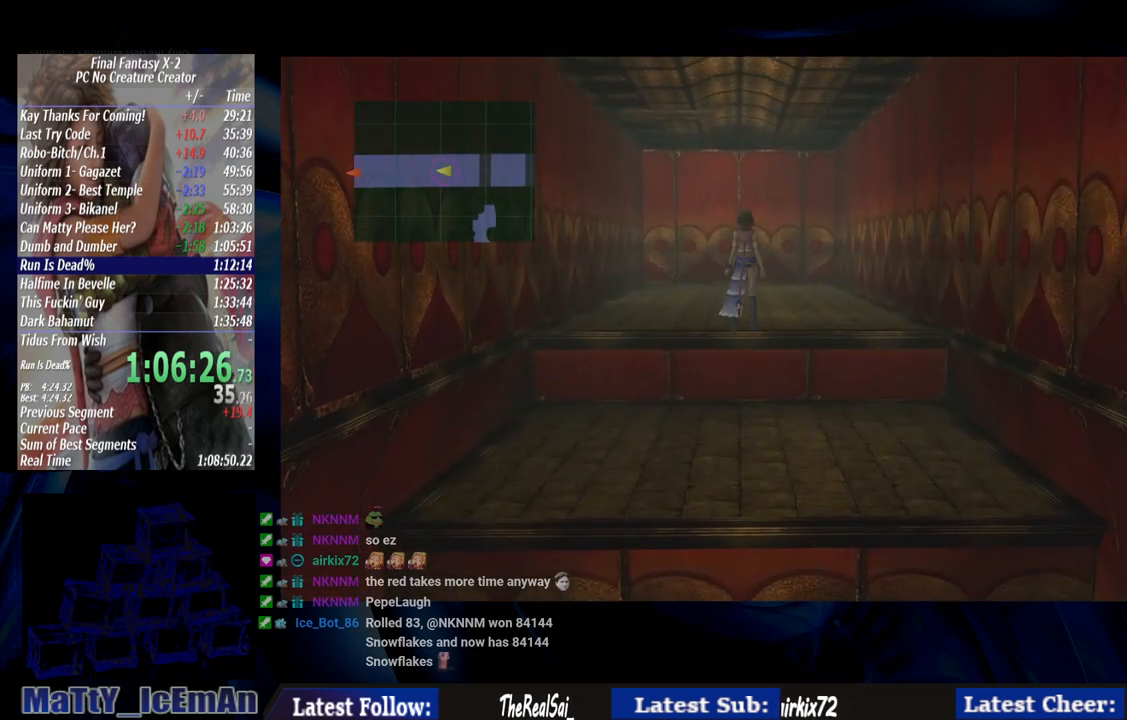
{"buttons": [], "left_stick": "up-left", "right_stick": "center", "events": [[133, "CIRCLE", "up"]]}
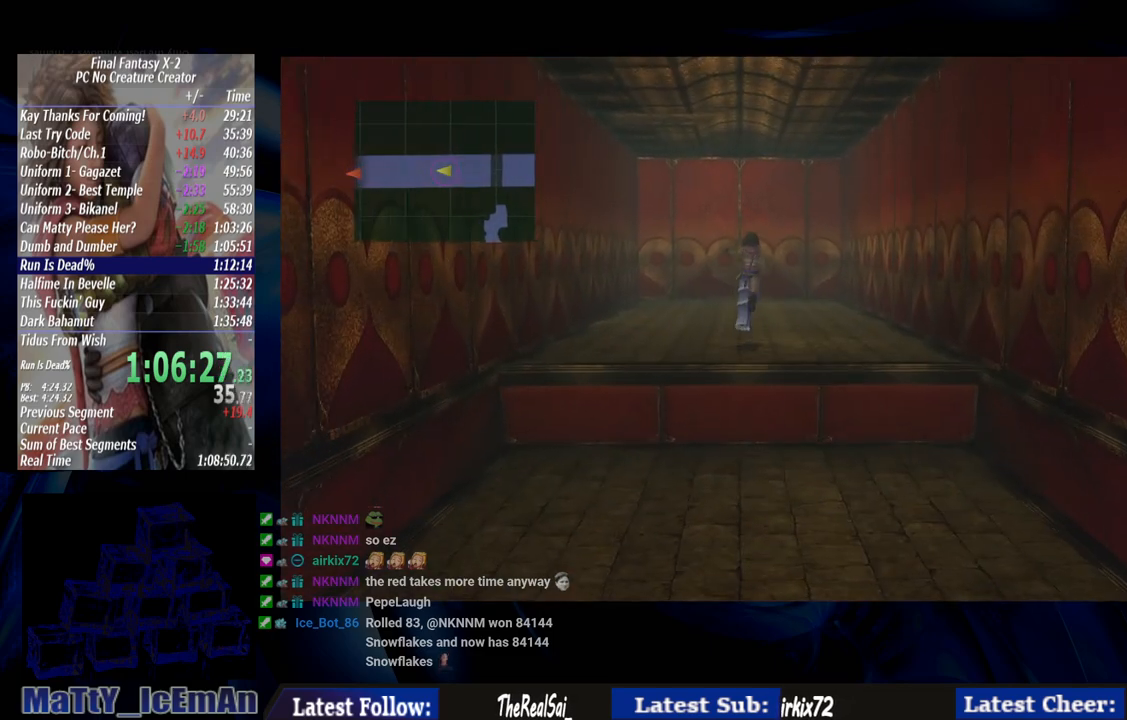
{"buttons": [], "left_stick": "up-left", "right_stick": "center", "events": []}
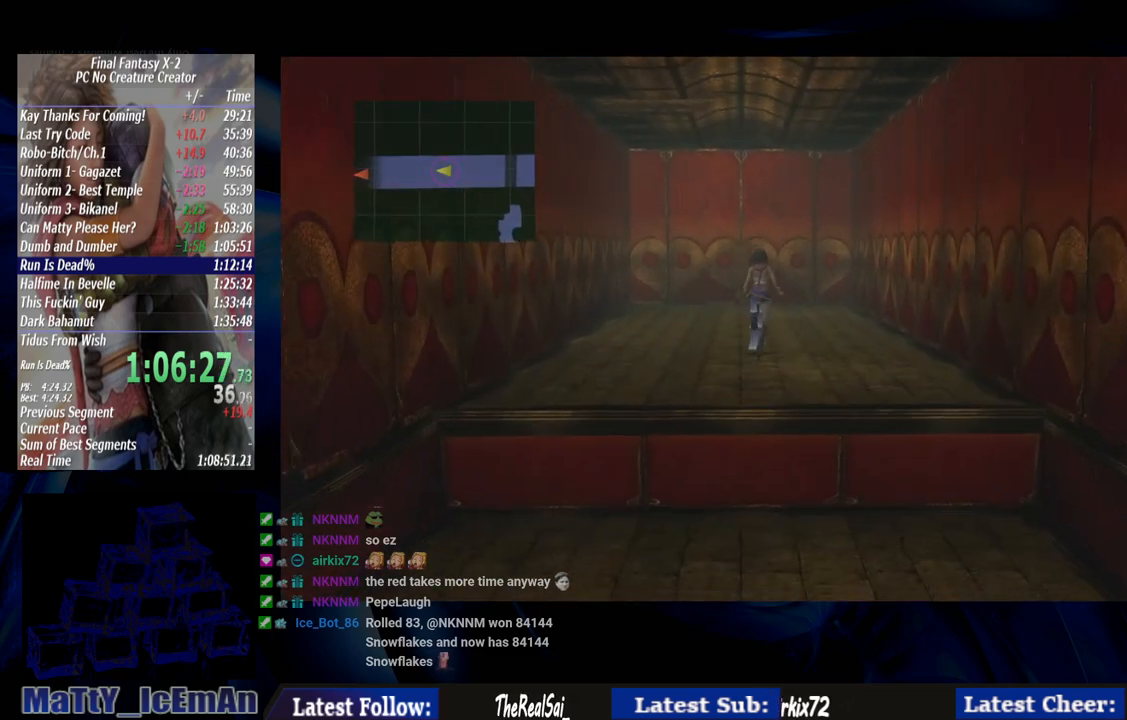
{"buttons": [], "left_stick": "up-left", "right_stick": "center", "events": []}
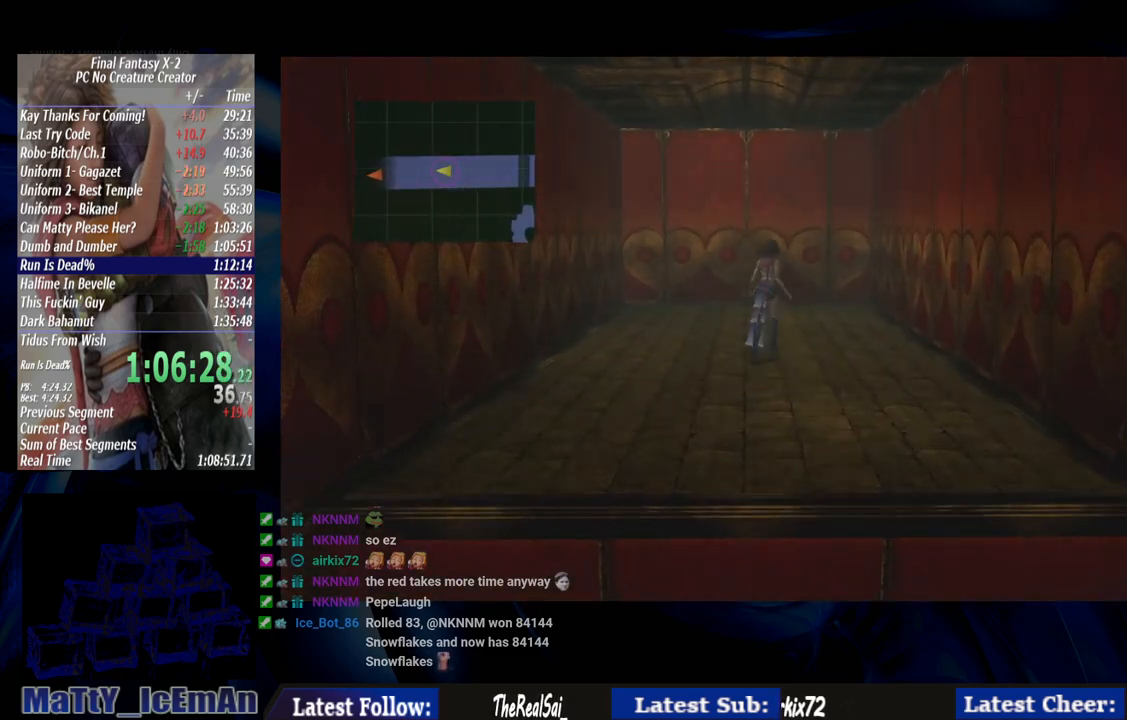
{"buttons": ["CROSS"], "left_stick": "up-left", "right_stick": "center", "events": [[433, "CROSS", "down"]]}
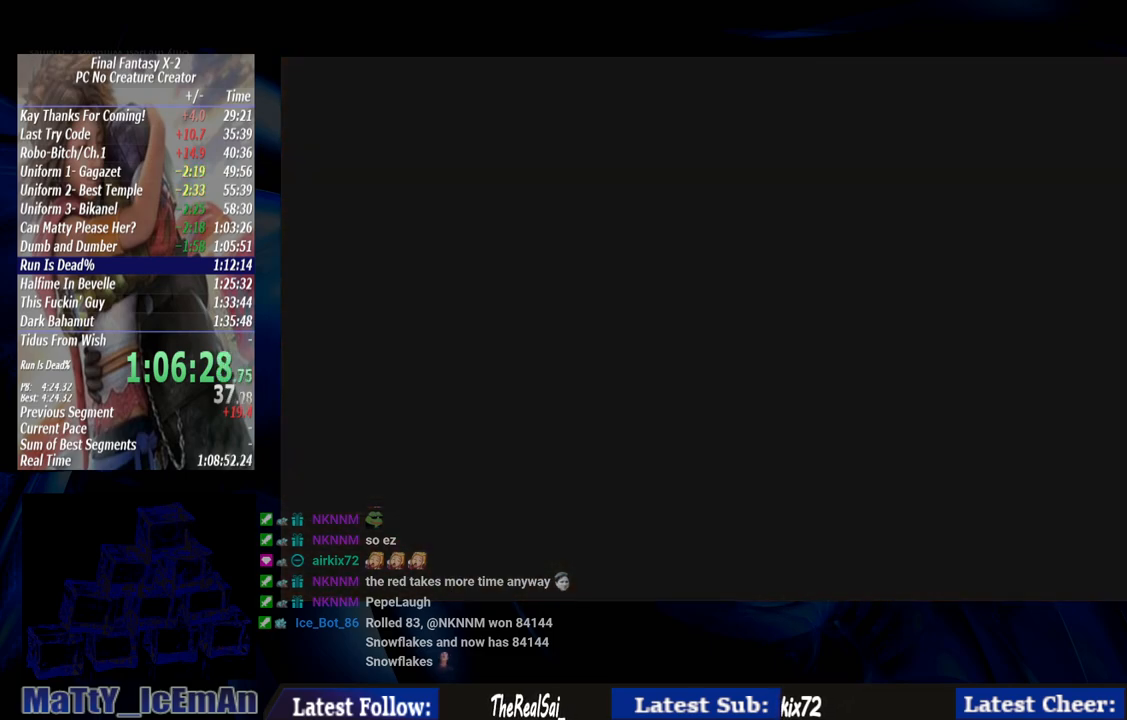
{"buttons": ["CROSS"], "left_stick": "up-left", "right_stick": "center", "events": [[33, "CROSS", "up"], [167, "CROSS", "down"], [233, "CROSS", "up"], [333, "CROSS", "down"], [400, "CROSS", "up"], [467, "CROSS", "down"]]}
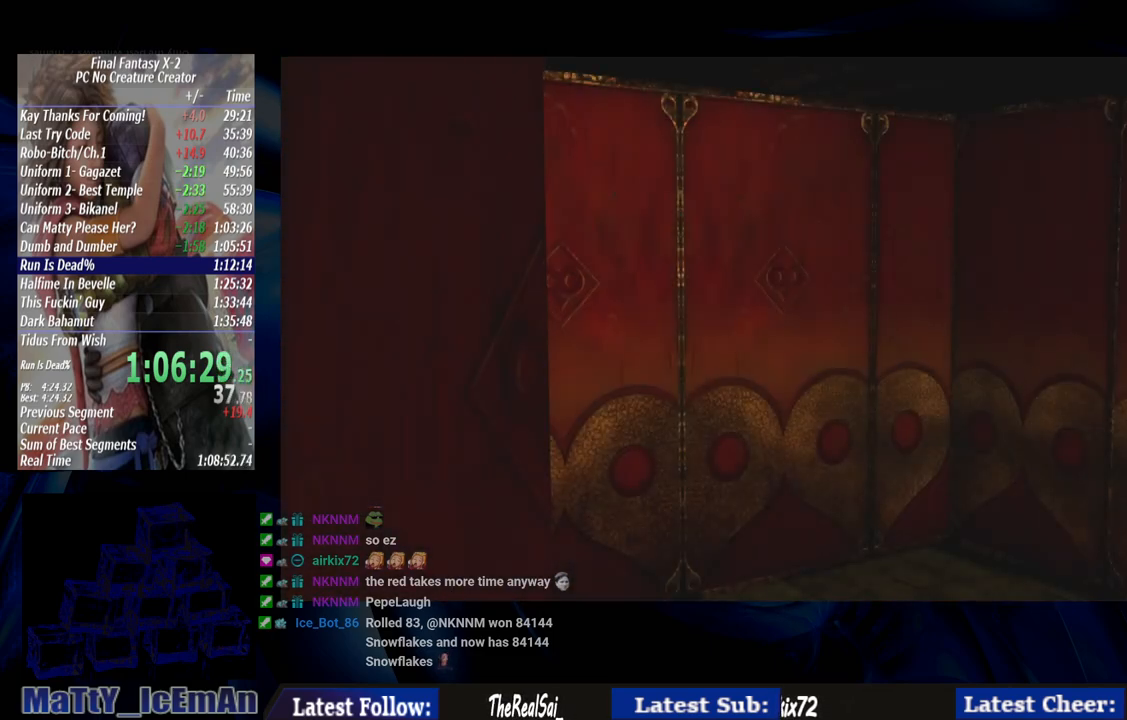
{"buttons": [], "left_stick": "center", "right_stick": "center", "events": [[67, "CROSS", "up"], [167, "CROSS", "down"], [267, "CROSS", "up"], [333, "CROSS", "down"], [400, "left_stick", "up"], [433, "CROSS", "up"], [500, "left_stick", "center"]]}
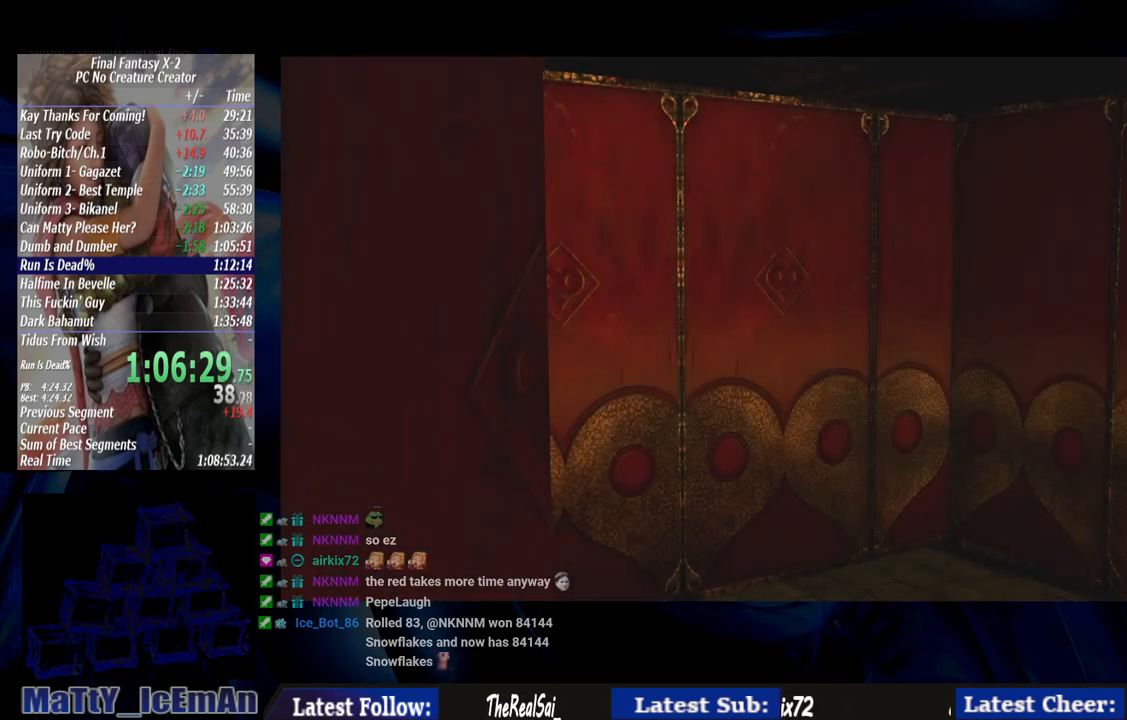
{"buttons": ["CROSS"], "left_stick": "center", "right_stick": "center", "events": [[33, "CROSS", "down"], [100, "R1", "down"], [167, "CROSS", "up"], [233, "R1", "up"], [300, "CROSS", "down"], [300, "R1", "down"], [433, "CROSS", "up"], [433, "R1", "up"], [500, "CROSS", "down"]]}
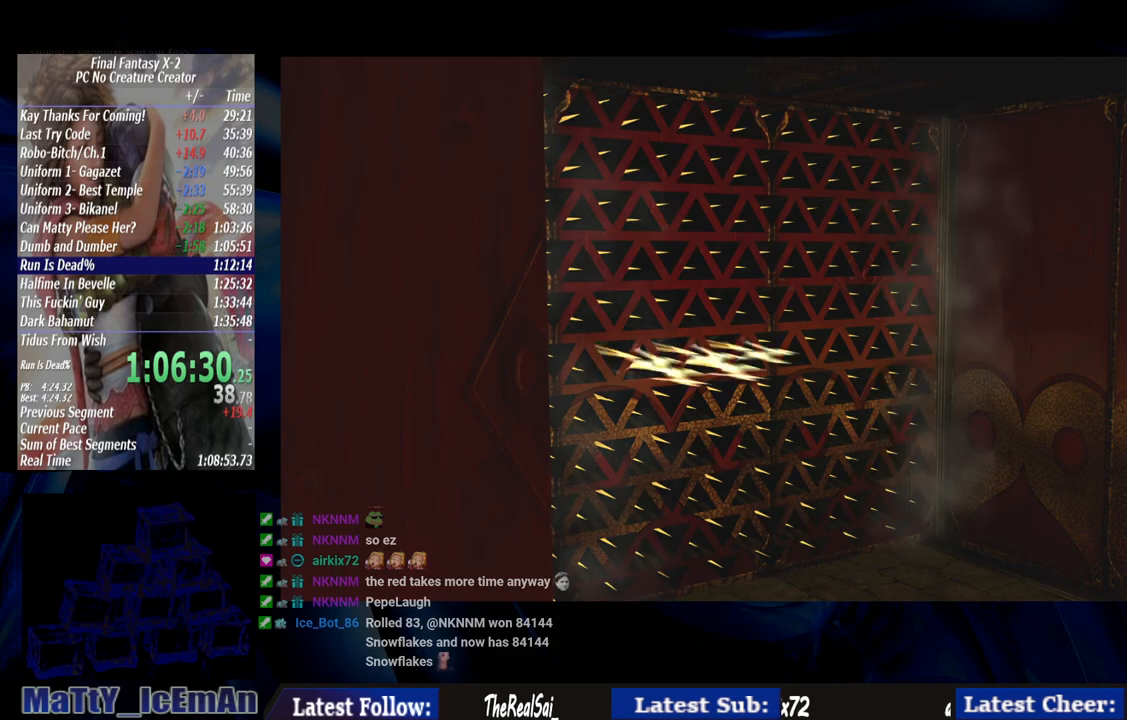
{"buttons": [], "left_stick": "up", "right_stick": "center", "events": [[33, "R1", "down"], [133, "CROSS", "up"], [133, "R1", "up"], [200, "CROSS", "down"], [200, "R1", "down"], [333, "CROSS", "up"], [333, "R1", "up"], [400, "CROSS", "down"], [433, "R1", "down"], [467, "left_stick", "up"], [500, "CROSS", "up"], [500, "R1", "up"]]}
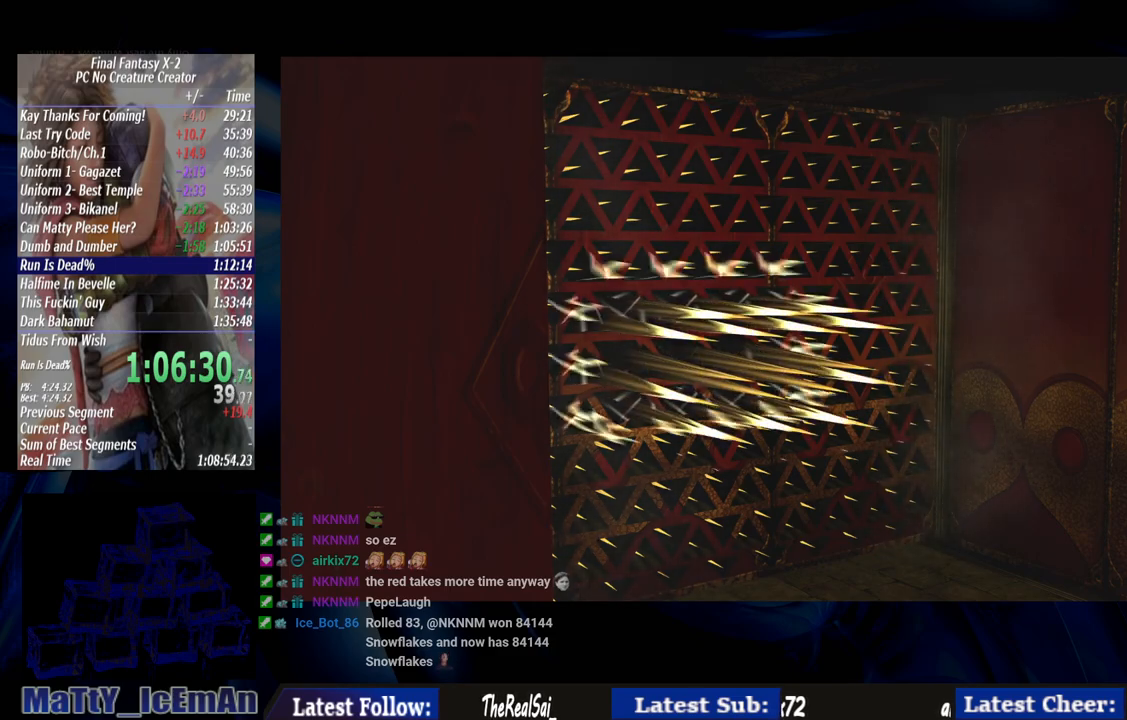
{"buttons": ["CROSS", "R1"], "left_stick": "up", "right_stick": "center", "events": [[100, "CROSS", "down"], [100, "R1", "down"], [233, "R1", "up"], [300, "R1", "down"], [400, "CROSS", "up"], [400, "R1", "up"], [467, "CROSS", "down"], [500, "R1", "down"]]}
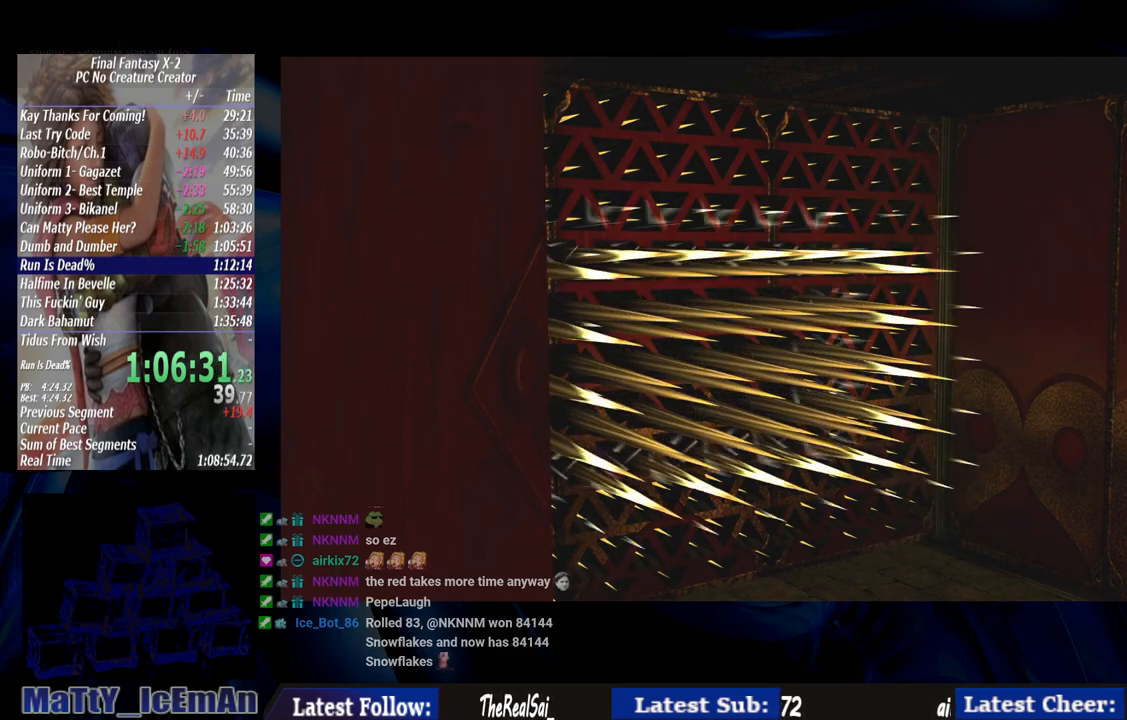
{"buttons": [], "left_stick": "up", "right_stick": "center", "events": [[100, "CROSS", "up"], [100, "R1", "up"], [167, "CROSS", "down"], [167, "R1", "down"], [300, "CROSS", "up"], [300, "R1", "up"], [367, "CROSS", "down"], [367, "R1", "down"], [467, "CROSS", "up"], [500, "R1", "up"]]}
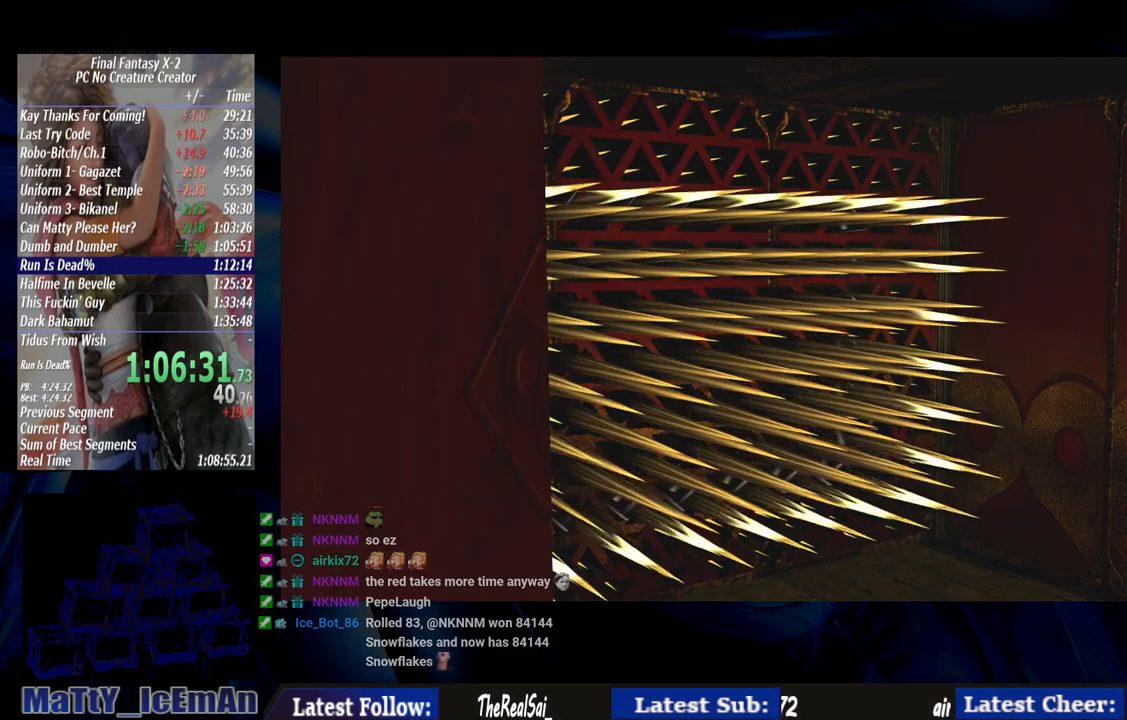
{"buttons": ["CROSS", "R1"], "left_stick": "up", "right_stick": "center", "events": [[67, "CROSS", "down"], [67, "R1", "down"], [167, "CROSS", "up"], [200, "R1", "up"], [267, "CROSS", "down"], [267, "R1", "down"], [367, "CROSS", "up"], [400, "R1", "up"], [467, "CROSS", "down"], [467, "R1", "down"]]}
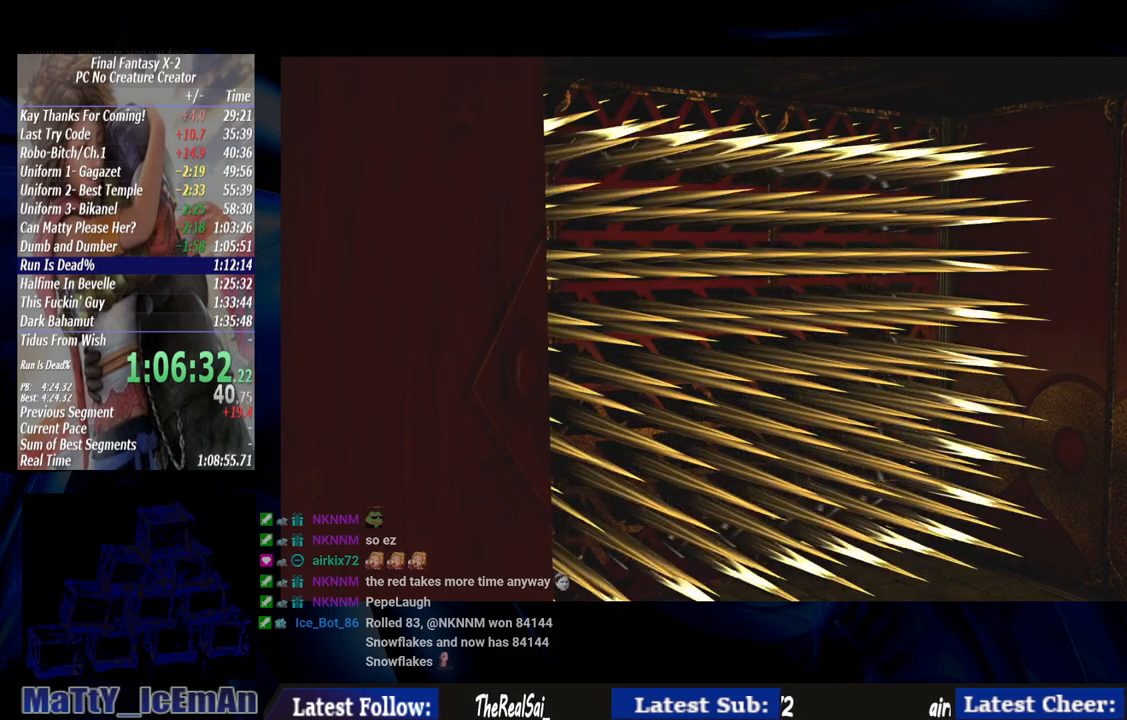
{"buttons": [], "left_stick": "up", "right_stick": "center", "events": [[67, "CROSS", "up"], [67, "R1", "up"], [167, "CROSS", "down"], [167, "R1", "down"], [267, "CROSS", "up"], [267, "R1", "up"], [333, "CROSS", "down"], [367, "R1", "down"], [467, "CROSS", "up"], [467, "R1", "up"]]}
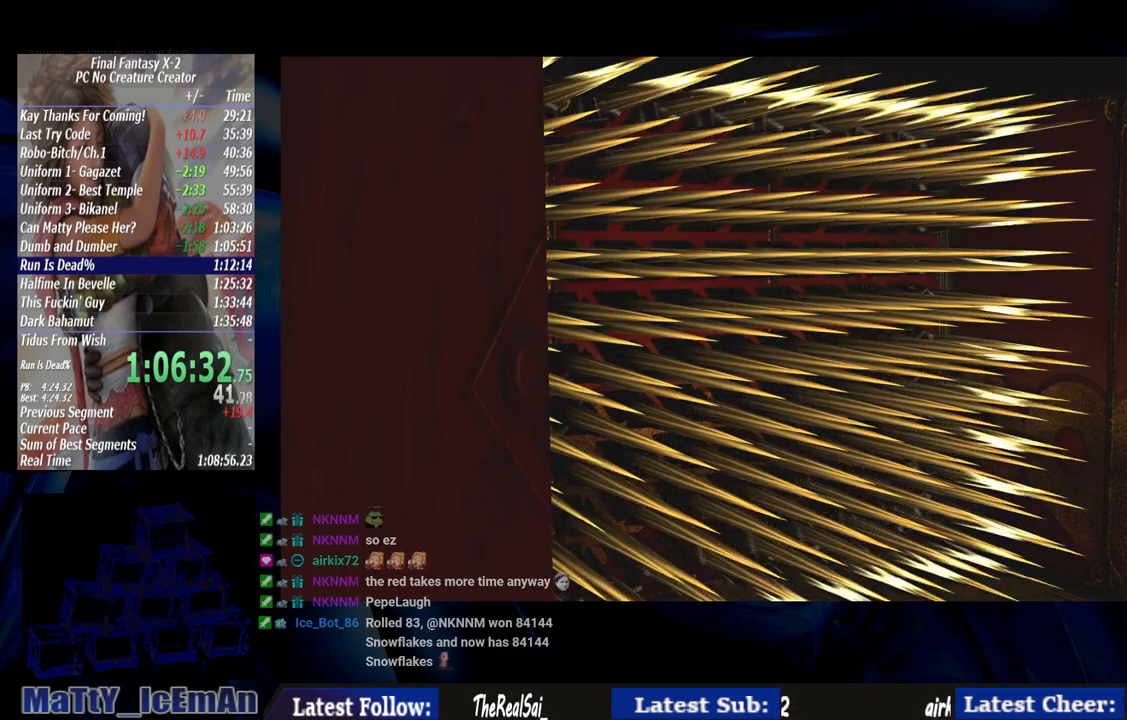
{"buttons": ["CROSS", "R1"], "left_stick": "up", "right_stick": "center", "events": [[67, "CROSS", "down"], [67, "R1", "down"], [183, "CROSS", "up"], [183, "R1", "up"], [233, "CROSS", "down"], [283, "R1", "down"], [383, "CROSS", "up"], [417, "R1", "up"], [467, "CROSS", "down"], [467, "R1", "down"]]}
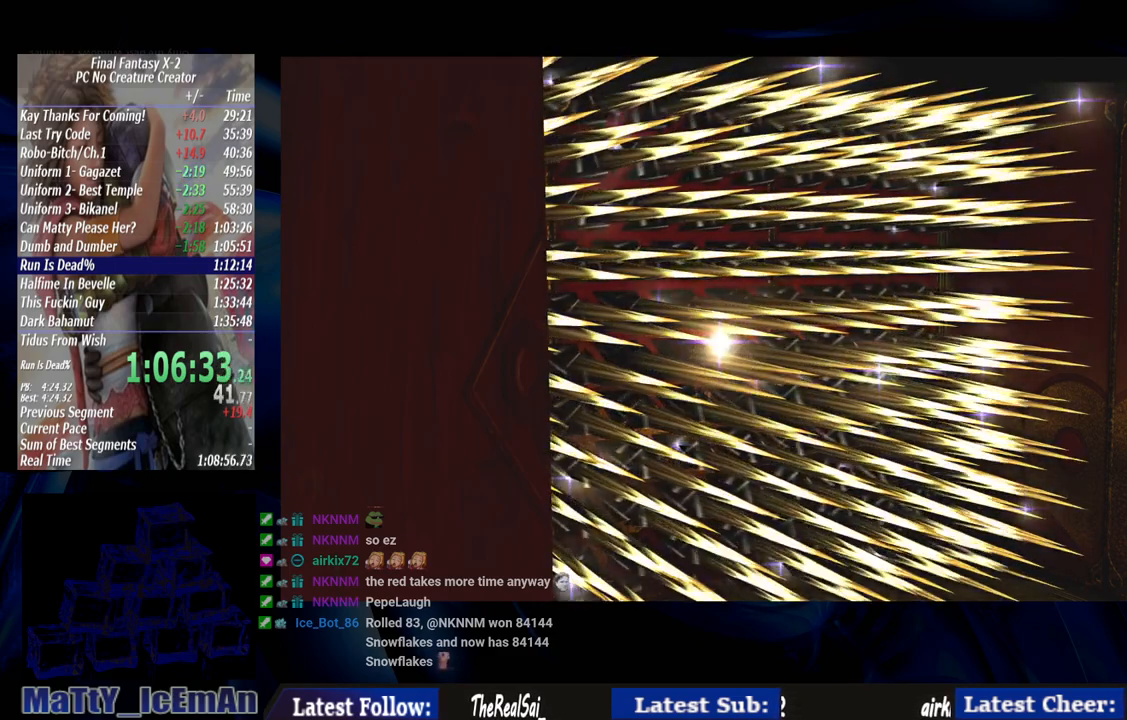
{"buttons": [], "left_stick": "up", "right_stick": "center", "events": [[67, "CROSS", "up"], [67, "R1", "up"], [167, "CROSS", "down"], [167, "R1", "down"], [283, "CROSS", "up"], [300, "R1", "up"], [367, "CROSS", "down"], [367, "R1", "down"], [483, "CROSS", "up"], [483, "R1", "up"]]}
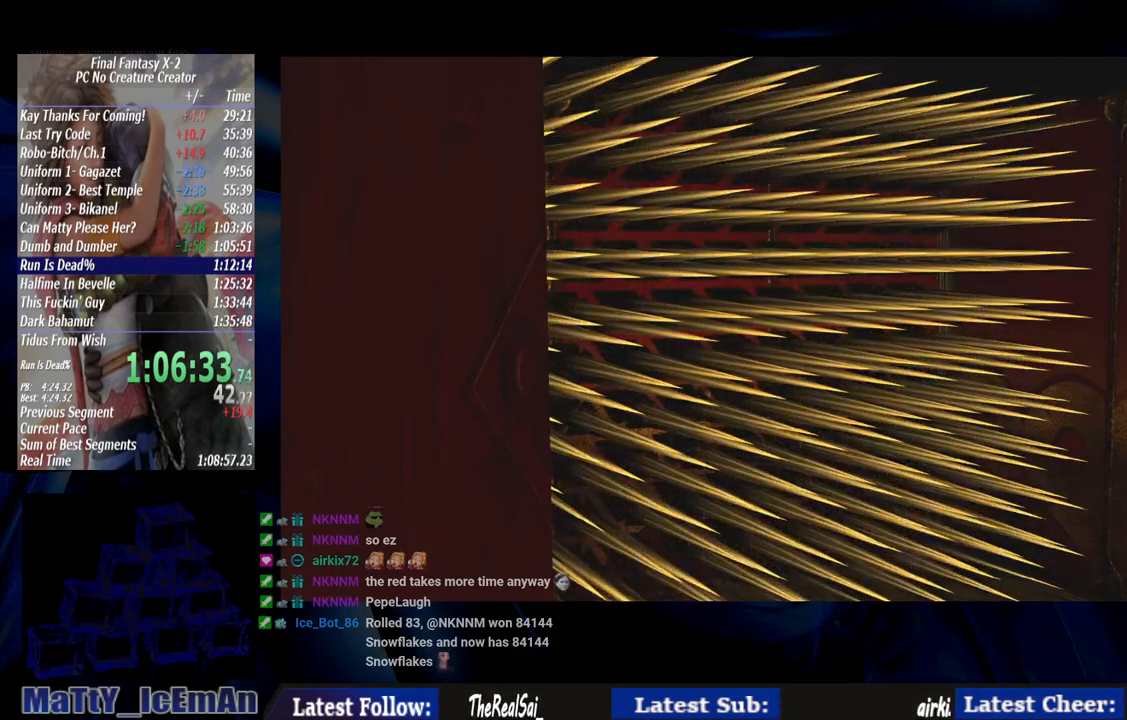
{"buttons": [], "left_stick": "up", "right_stick": "center", "events": [[33, "CROSS", "down"], [33, "R1", "down"], [133, "CROSS", "up"], [167, "R1", "up"], [233, "R1", "down"], [283, "CROSS", "down"], [350, "R1", "up"], [367, "CROSS", "up"]]}
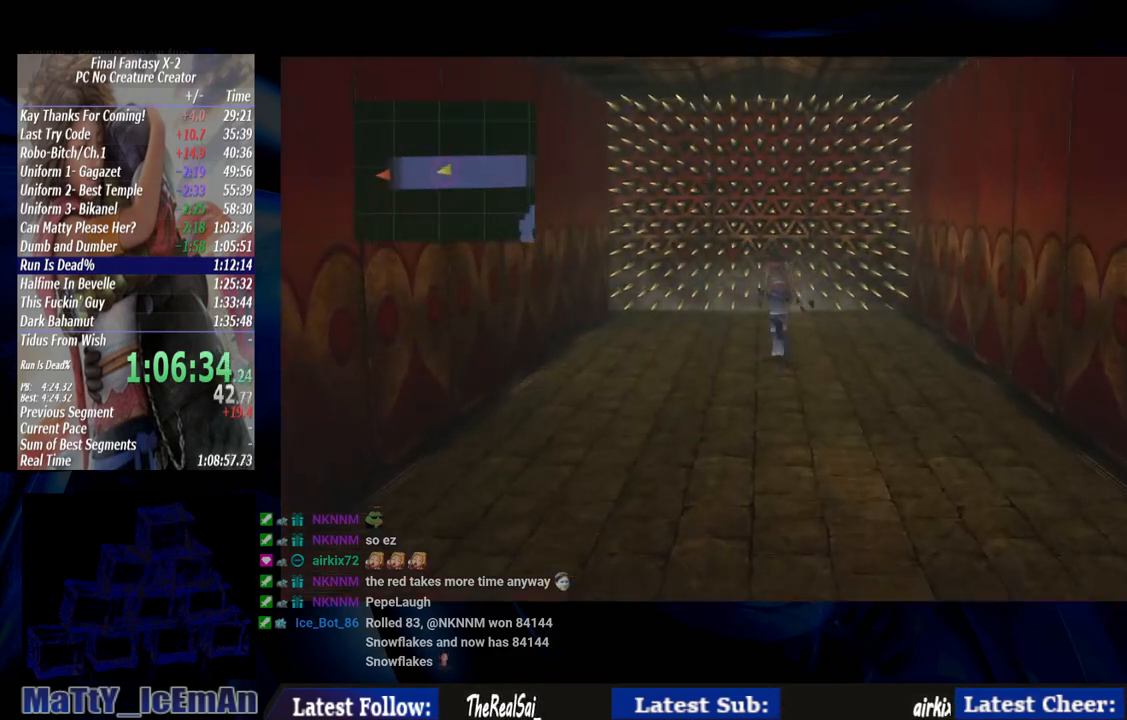
{"buttons": ["R1"], "left_stick": "up", "right_stick": "center", "events": [[17, "CROSS", "down"], [17, "R1", "down"], [150, "CROSS", "up"], [150, "R1", "up"], [183, "CROSS", "down"], [183, "R1", "down"], [300, "CROSS", "up"], [333, "R1", "up"], [367, "CROSS", "down"], [367, "R1", "down"], [500, "CROSS", "up"]]}
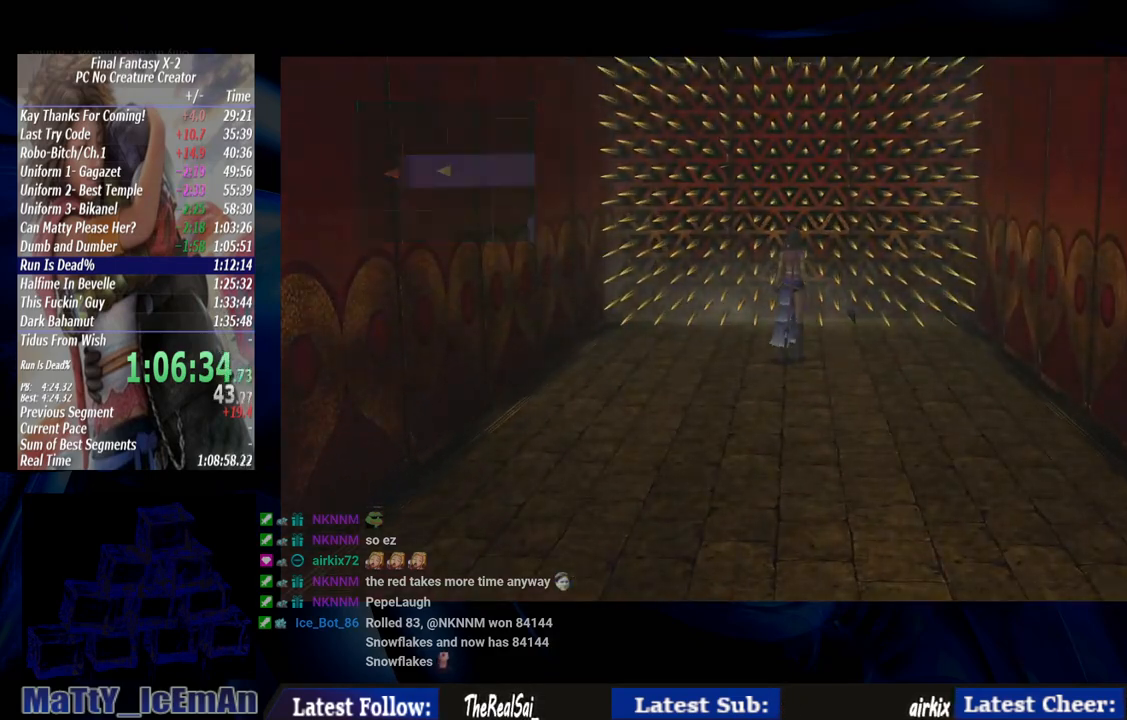
{"buttons": ["CROSS", "R1"], "left_stick": "up", "right_stick": "center", "events": [[33, "R1", "up"], [83, "CROSS", "down"], [83, "R1", "down"], [200, "CROSS", "up"], [200, "R1", "up"], [267, "CROSS", "down"], [300, "R1", "down"], [417, "CROSS", "up"], [417, "R1", "up"], [467, "CROSS", "down"], [467, "R1", "down"]]}
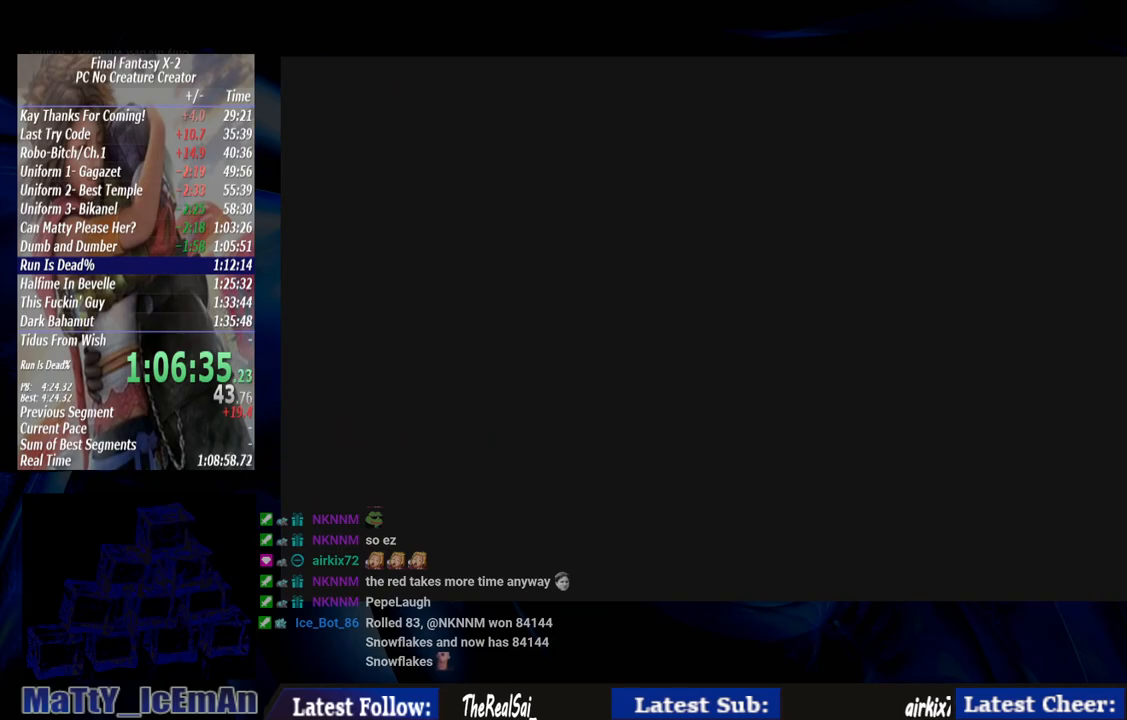
{"buttons": [], "left_stick": "up", "right_stick": "center", "events": [[100, "CROSS", "up"], [100, "R1", "up"], [167, "CROSS", "down"], [200, "R1", "down"], [267, "R1", "up"], [300, "CROSS", "up"], [367, "CROSS", "down"], [467, "CROSS", "up"]]}
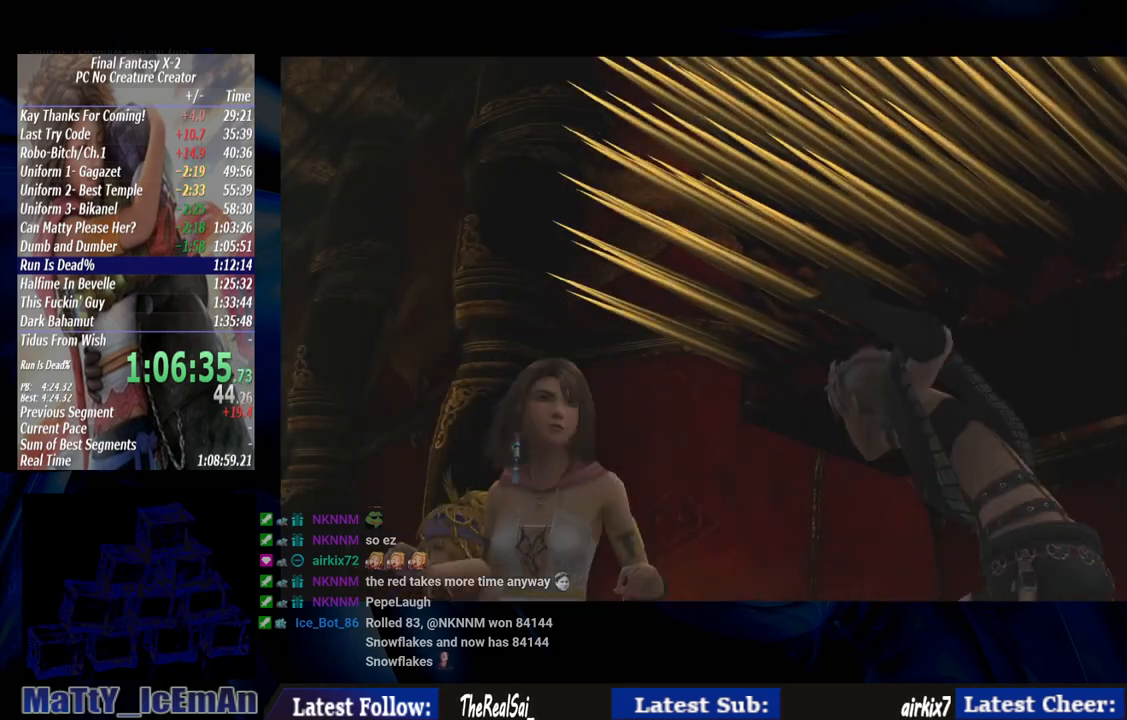
{"buttons": ["CROSS"], "left_stick": "up", "right_stick": "center", "events": [[33, "CROSS", "down"], [183, "CROSS", "up"], [233, "CROSS", "down"], [350, "CROSS", "up"], [400, "CROSS", "down"]]}
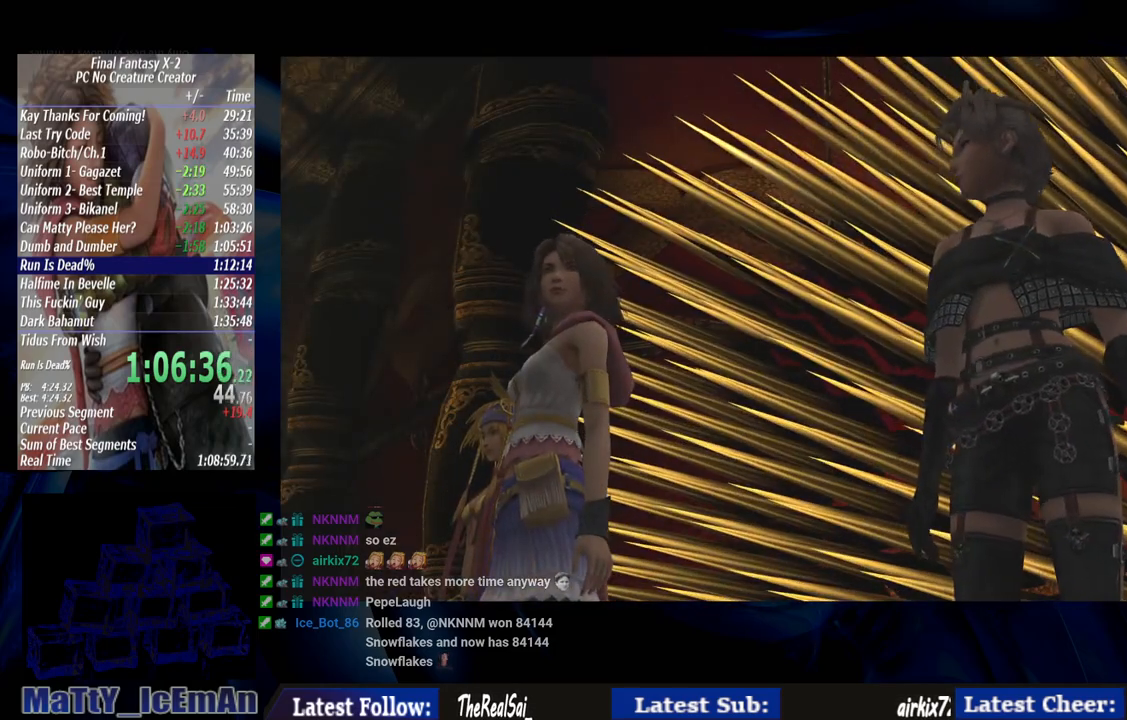
{"buttons": ["CROSS"], "left_stick": "up", "right_stick": "center", "events": [[33, "CROSS", "up"], [100, "CROSS", "down"], [233, "CROSS", "up"], [300, "CROSS", "down"], [400, "CROSS", "up"], [500, "CROSS", "down"]]}
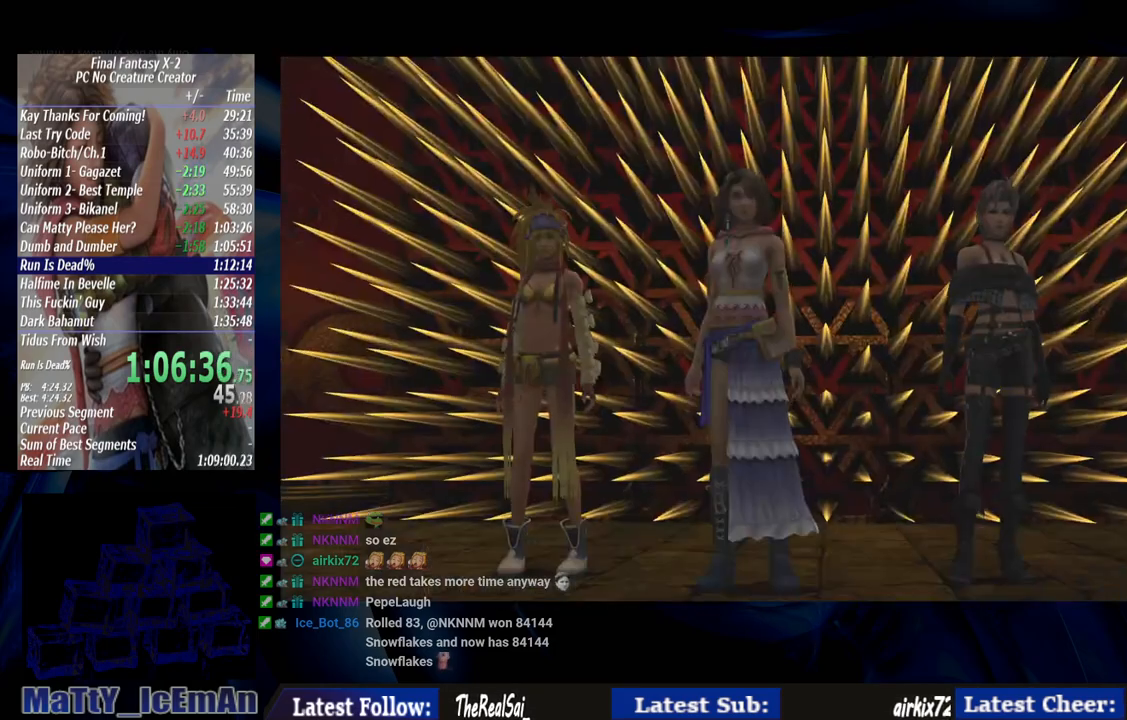
{"buttons": [], "left_stick": "up", "right_stick": "center", "events": [[100, "CROSS", "up"], [167, "CROSS", "down"], [267, "CROSS", "up"], [367, "CROSS", "down"], [467, "CROSS", "up"]]}
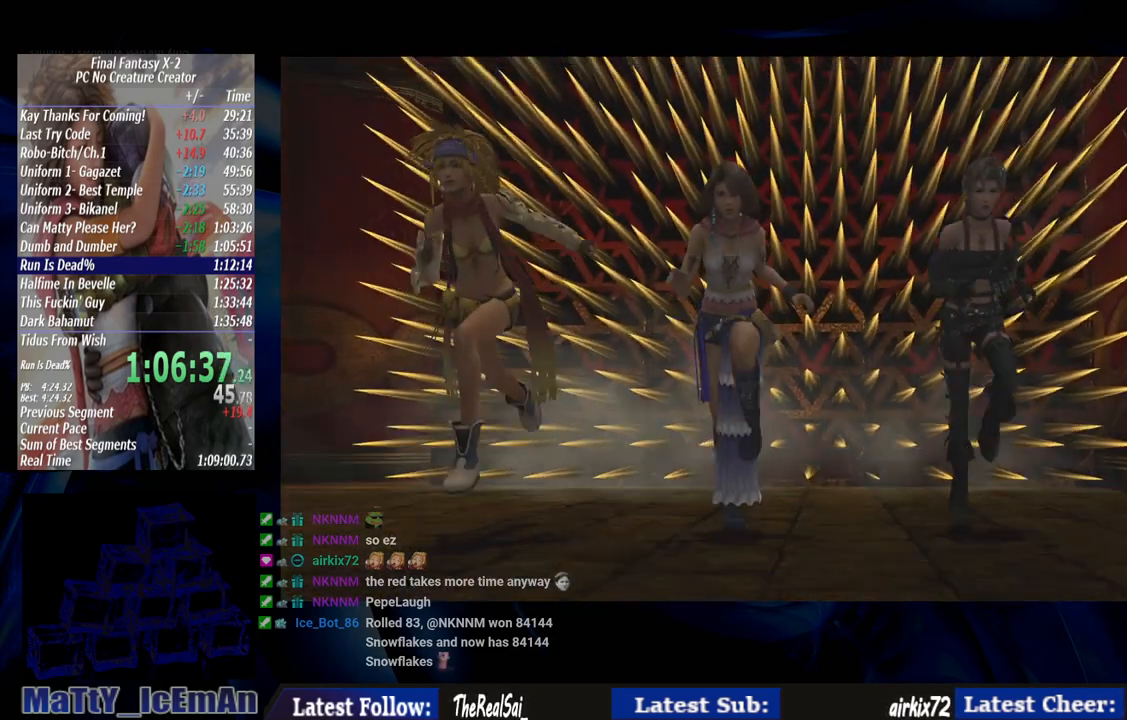
{"buttons": ["CROSS"], "left_stick": "up", "right_stick": "center", "events": [[33, "CROSS", "down"], [167, "CROSS", "up"], [233, "CROSS", "down"], [367, "CROSS", "up"], [433, "CROSS", "down"]]}
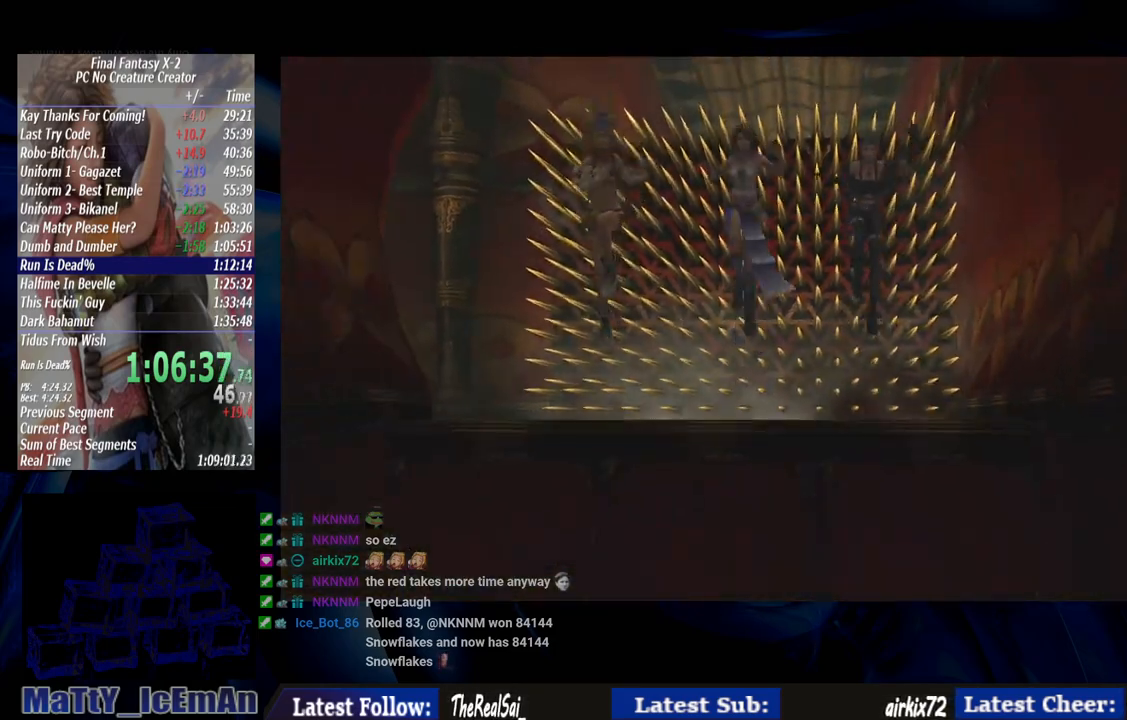
{"buttons": ["CROSS"], "left_stick": "center", "right_stick": "center", "events": [[33, "CROSS", "up"], [100, "CROSS", "down"], [233, "CROSS", "up"], [300, "CROSS", "down"], [367, "left_stick", "center"], [400, "CROSS", "up"], [500, "CROSS", "down"]]}
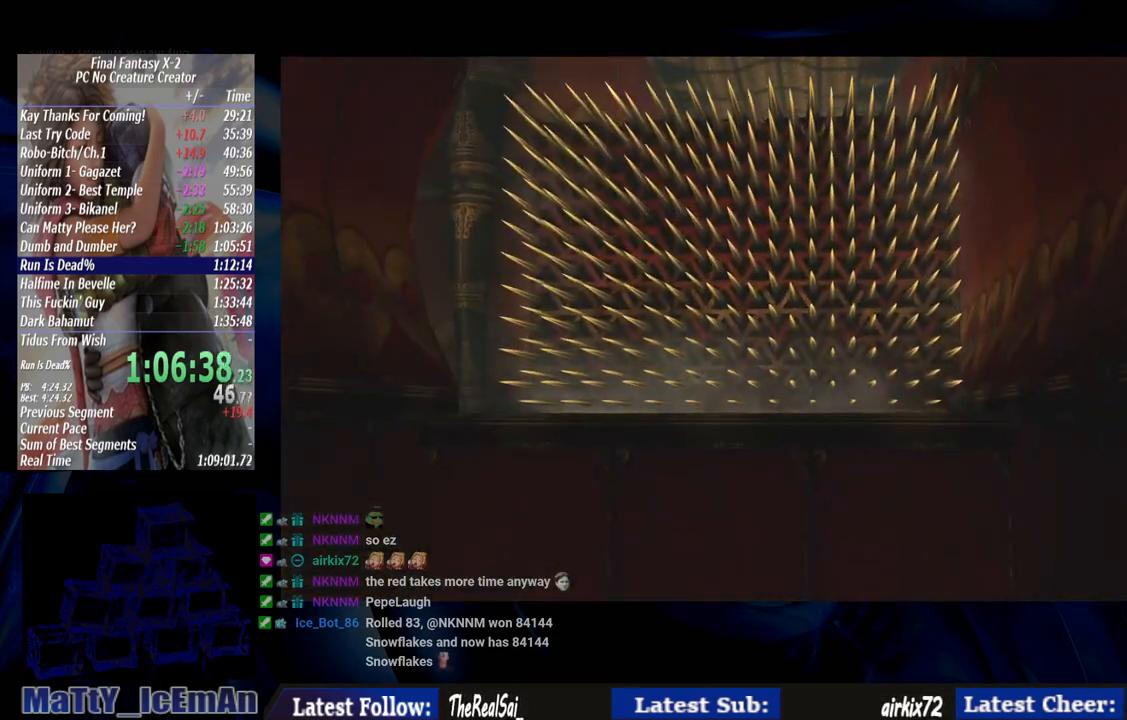
{"buttons": [], "left_stick": "center", "right_stick": "center", "events": [[100, "CROSS", "up"], [167, "CROSS", "down"], [300, "CROSS", "up"], [367, "CROSS", "down"], [467, "CROSS", "up"]]}
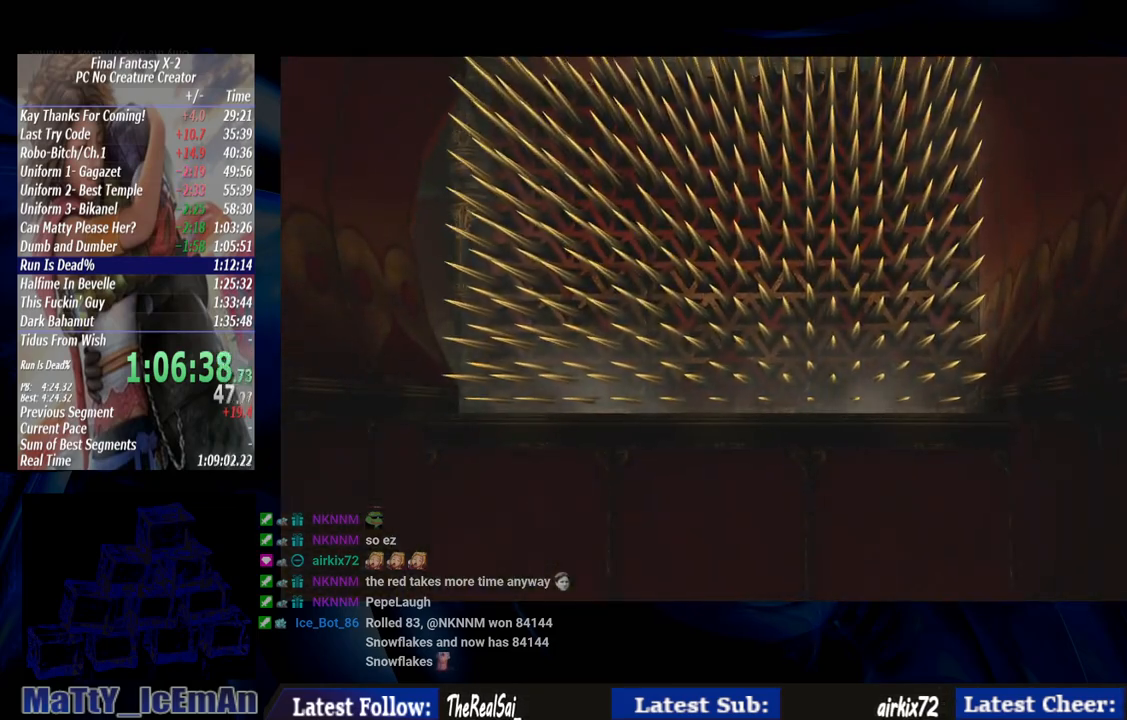
{"buttons": ["CROSS"], "left_stick": "center", "right_stick": "center", "events": [[67, "CROSS", "down"], [167, "CROSS", "up"], [233, "CROSS", "down"], [367, "CROSS", "up"], [433, "CROSS", "down"]]}
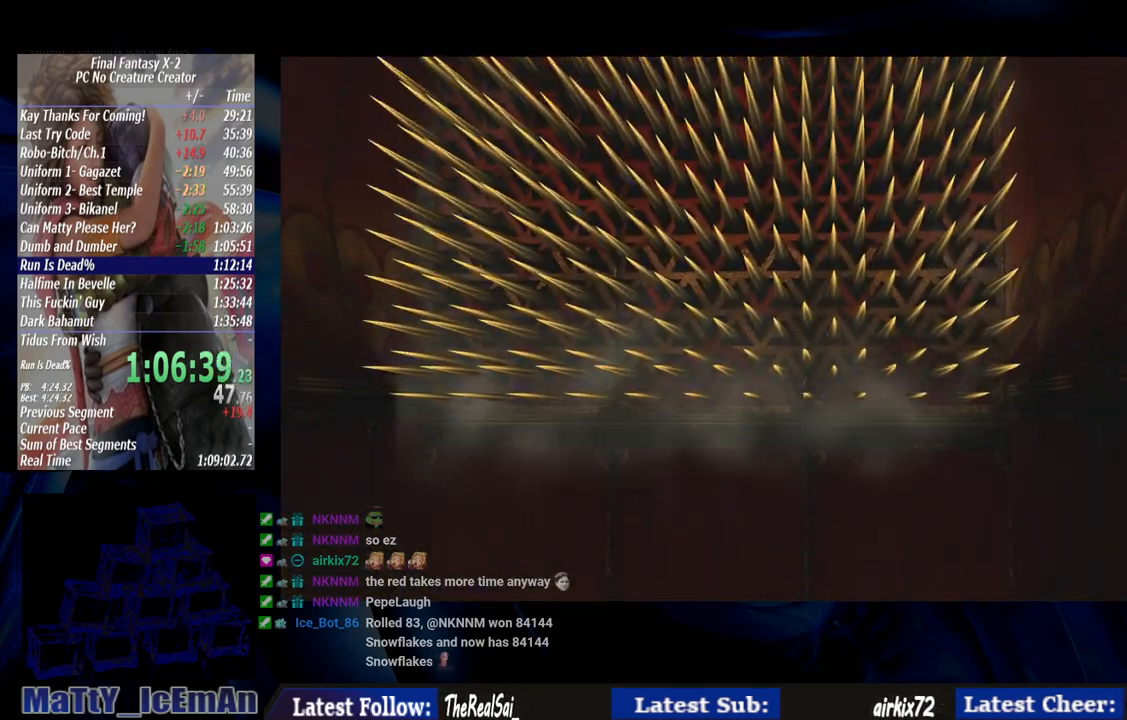
{"buttons": ["CROSS"], "left_stick": "center", "right_stick": "center", "events": [[33, "CROSS", "up"], [133, "CROSS", "down"], [233, "CROSS", "up"], [300, "CROSS", "down"], [433, "CROSS", "up"], [500, "CROSS", "down"]]}
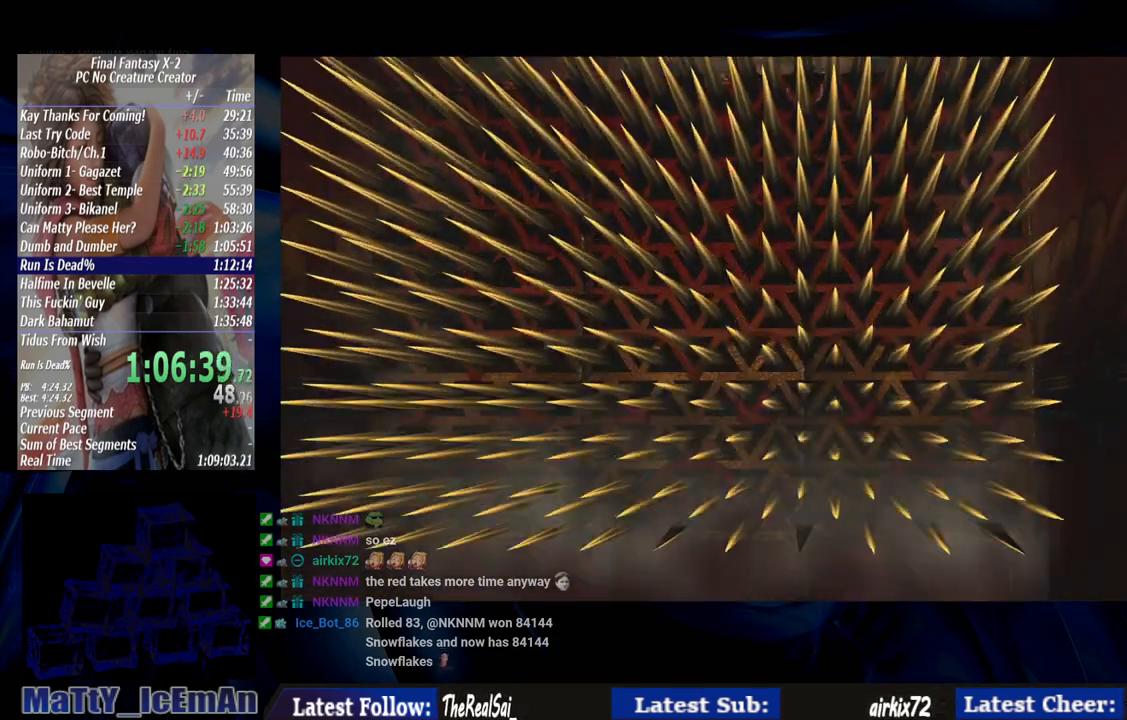
{"buttons": [], "left_stick": "center", "right_stick": "center", "events": [[100, "CROSS", "up"], [200, "CROSS", "down"], [300, "CROSS", "up"], [367, "CROSS", "down"], [500, "CROSS", "up"]]}